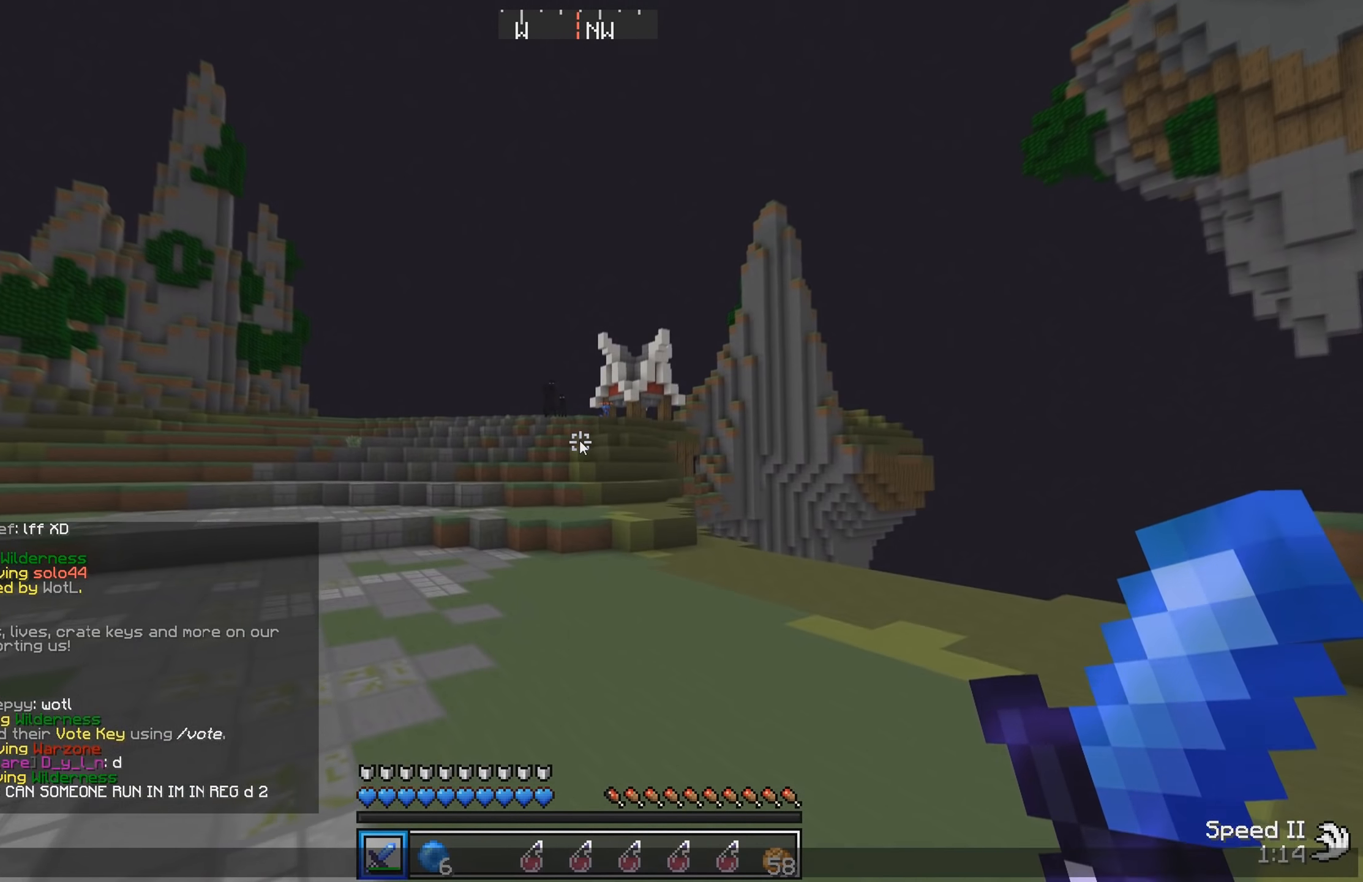
Gameplay with keyboard; each line is a JSON object with the keys held at the frame after it. "events" lists presses ("down") and releases ("up") of "a", "d", "s" and "w" between this image and that frame as [ms after this image, input, new state], when the widget could be followed in between. No other keys are recorded. Mouse input is not recorded.
{"keys": [], "events": []}
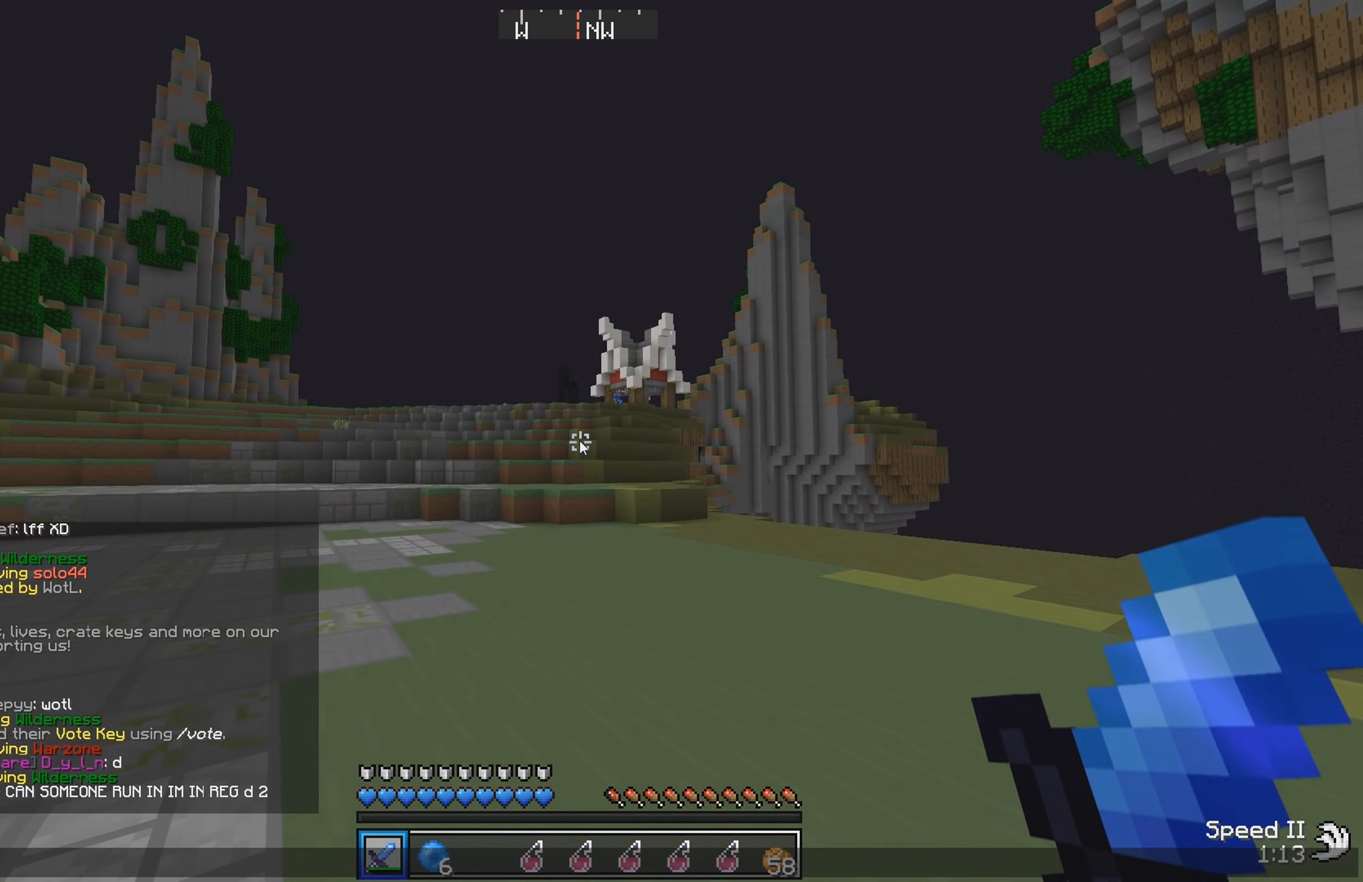
{"keys": [], "events": []}
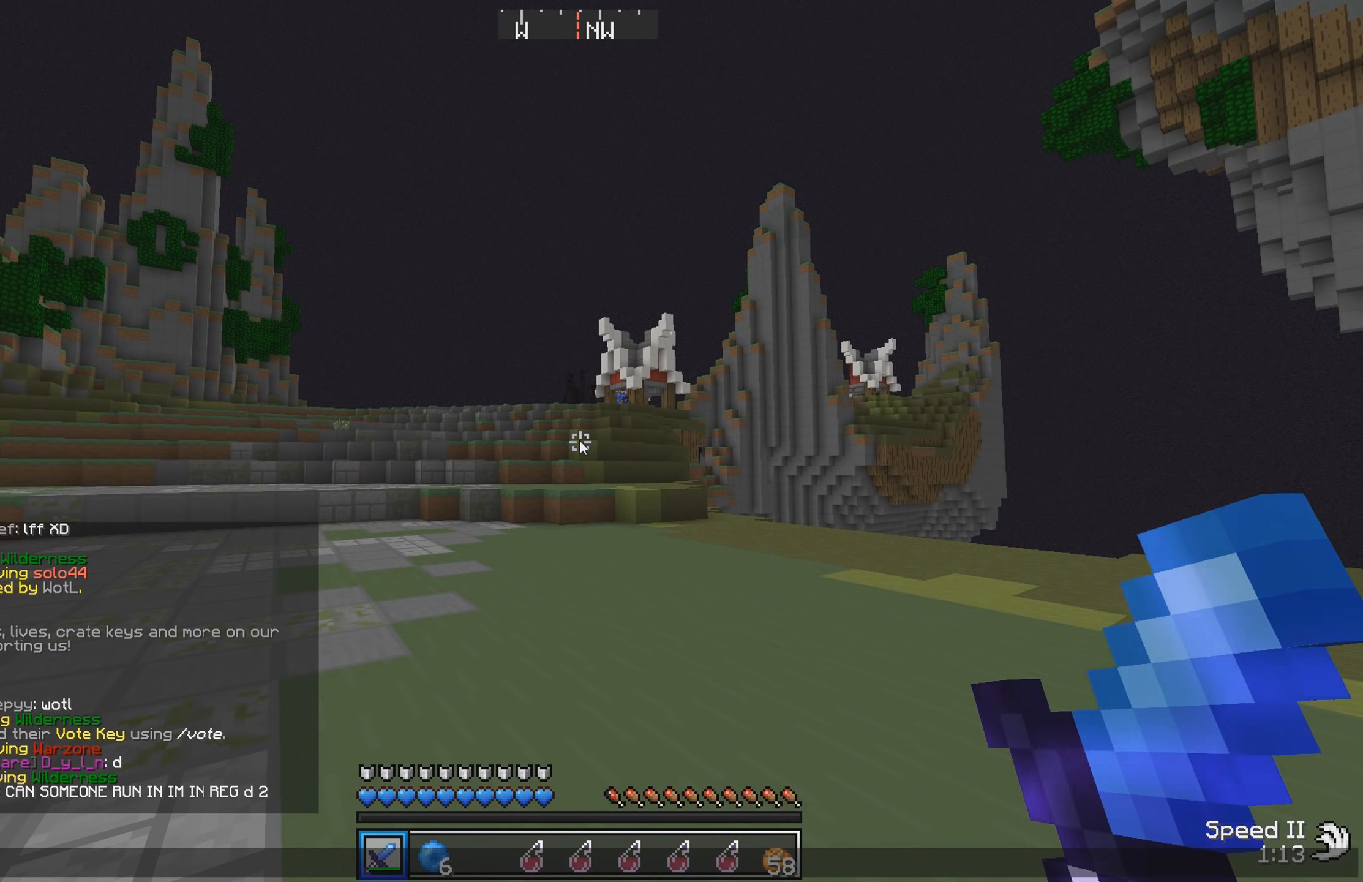
{"keys": ["a", "w"], "events": [[316, "w", "down"], [500, "a", "down"]]}
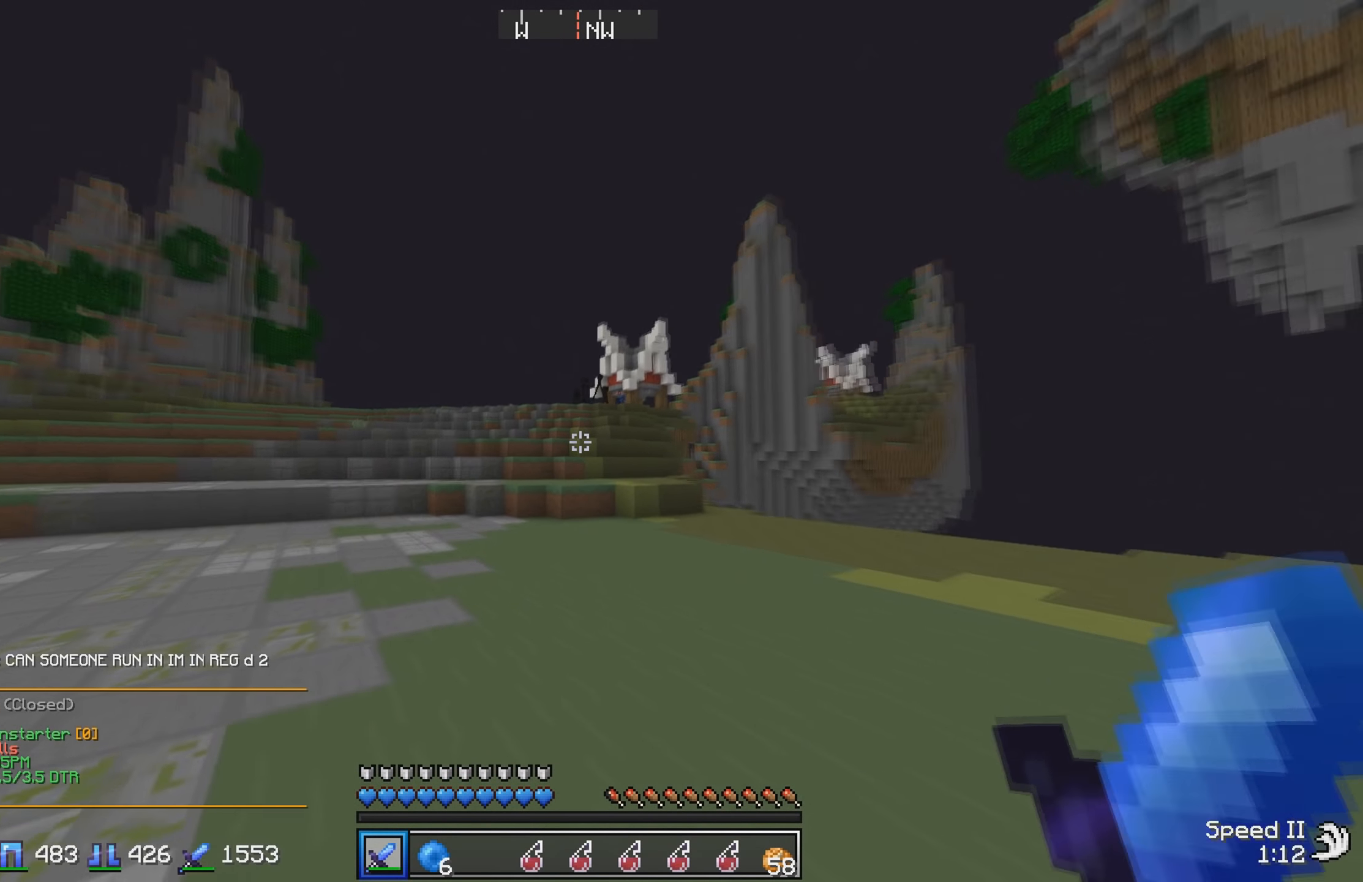
{"keys": ["a", "w"], "events": []}
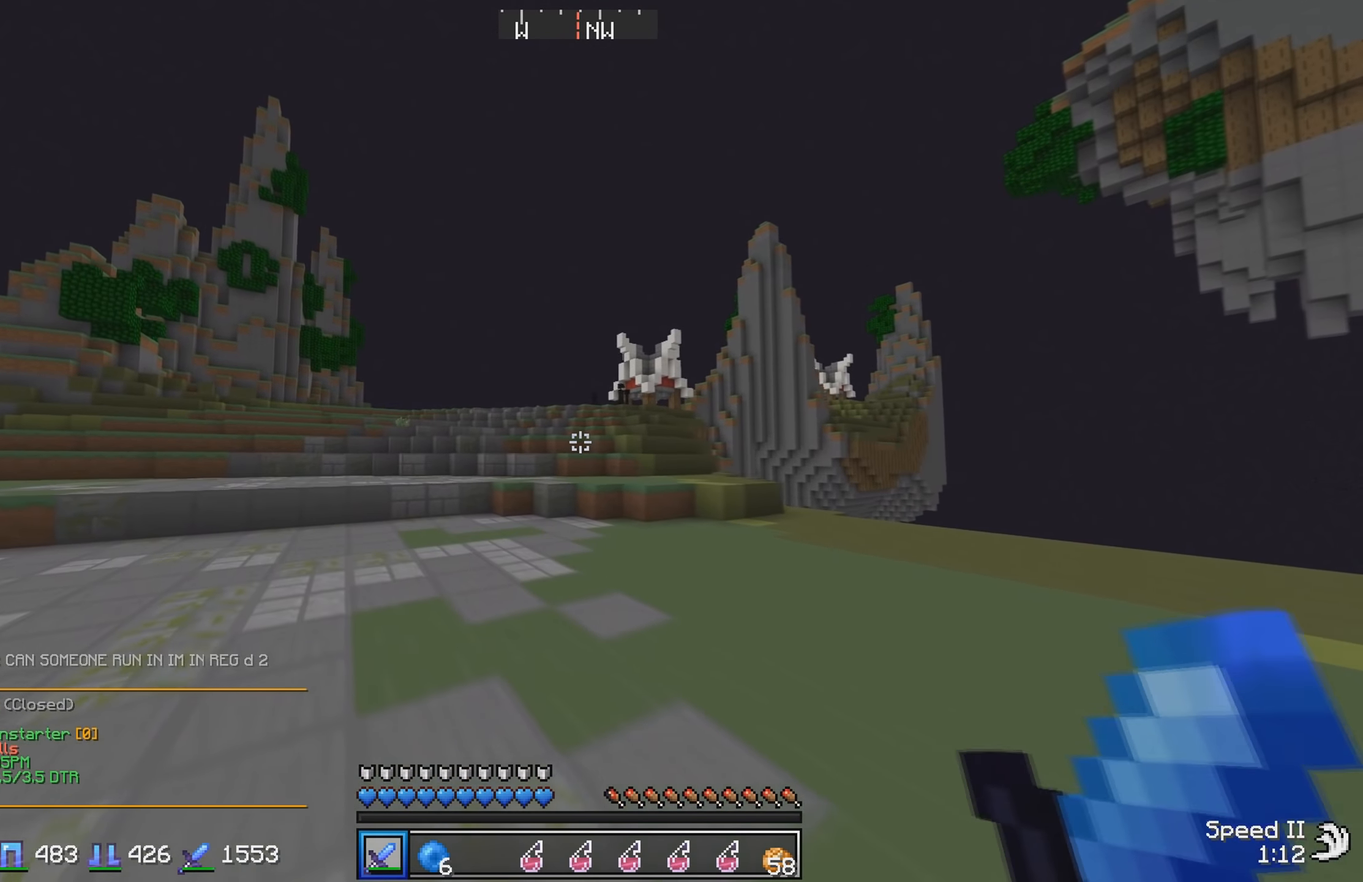
{"keys": ["a", "w"], "events": [[182, "a", "up"], [466, "a", "down"]]}
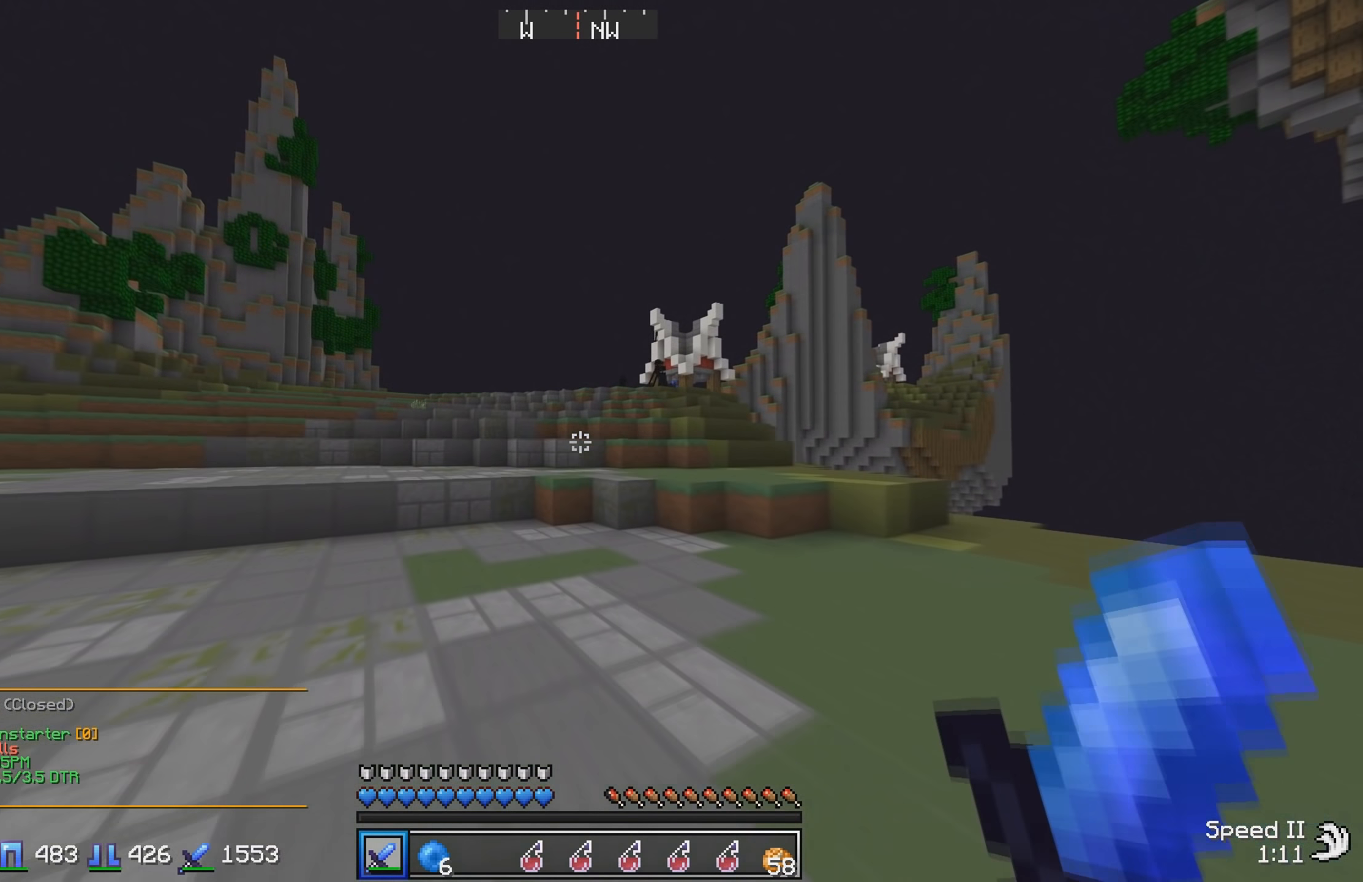
{"keys": ["w"], "events": [[217, "a", "up"]]}
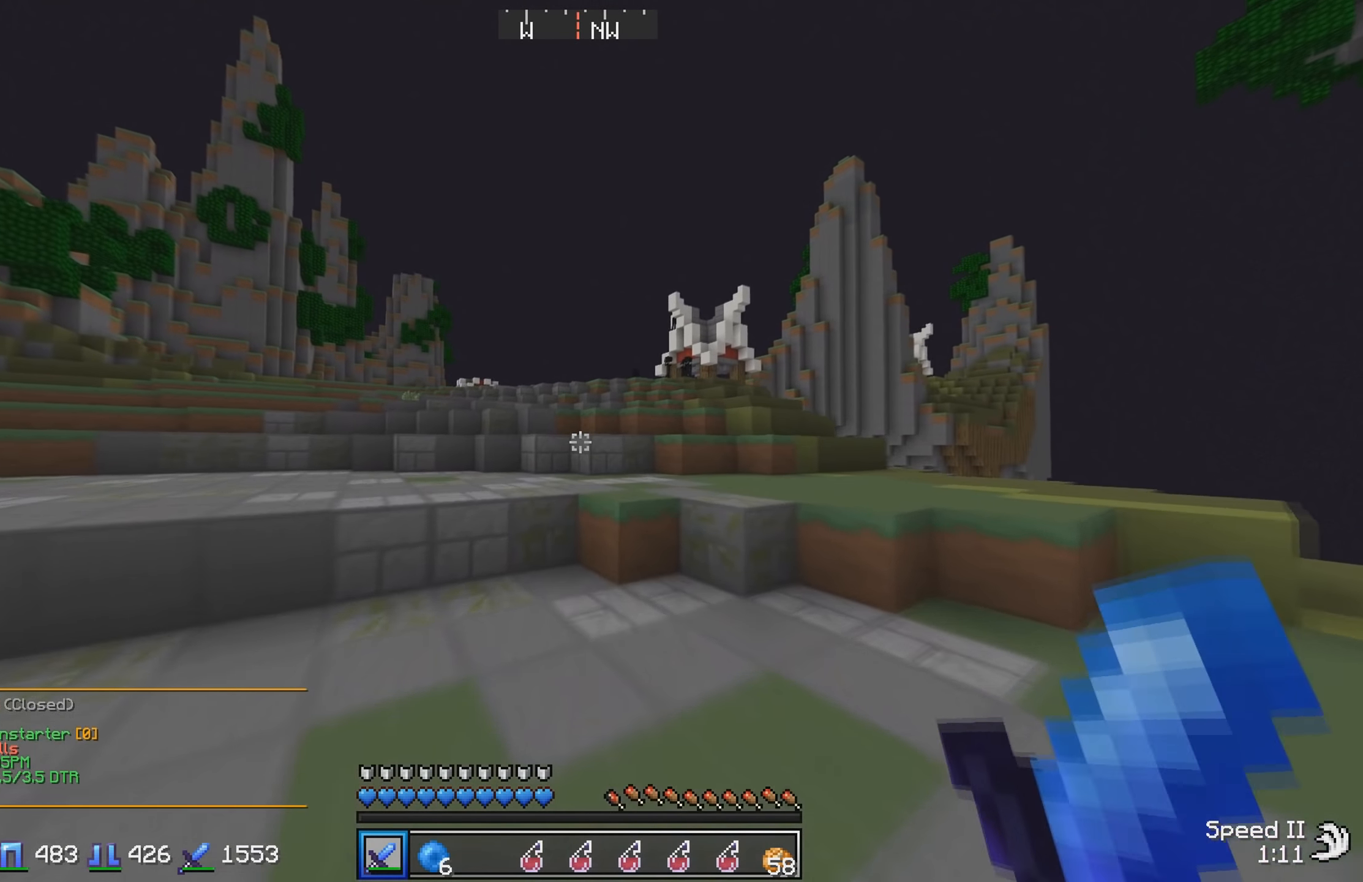
{"keys": [], "events": [[117, "a", "down"], [383, "a", "up"], [500, "w", "up"]]}
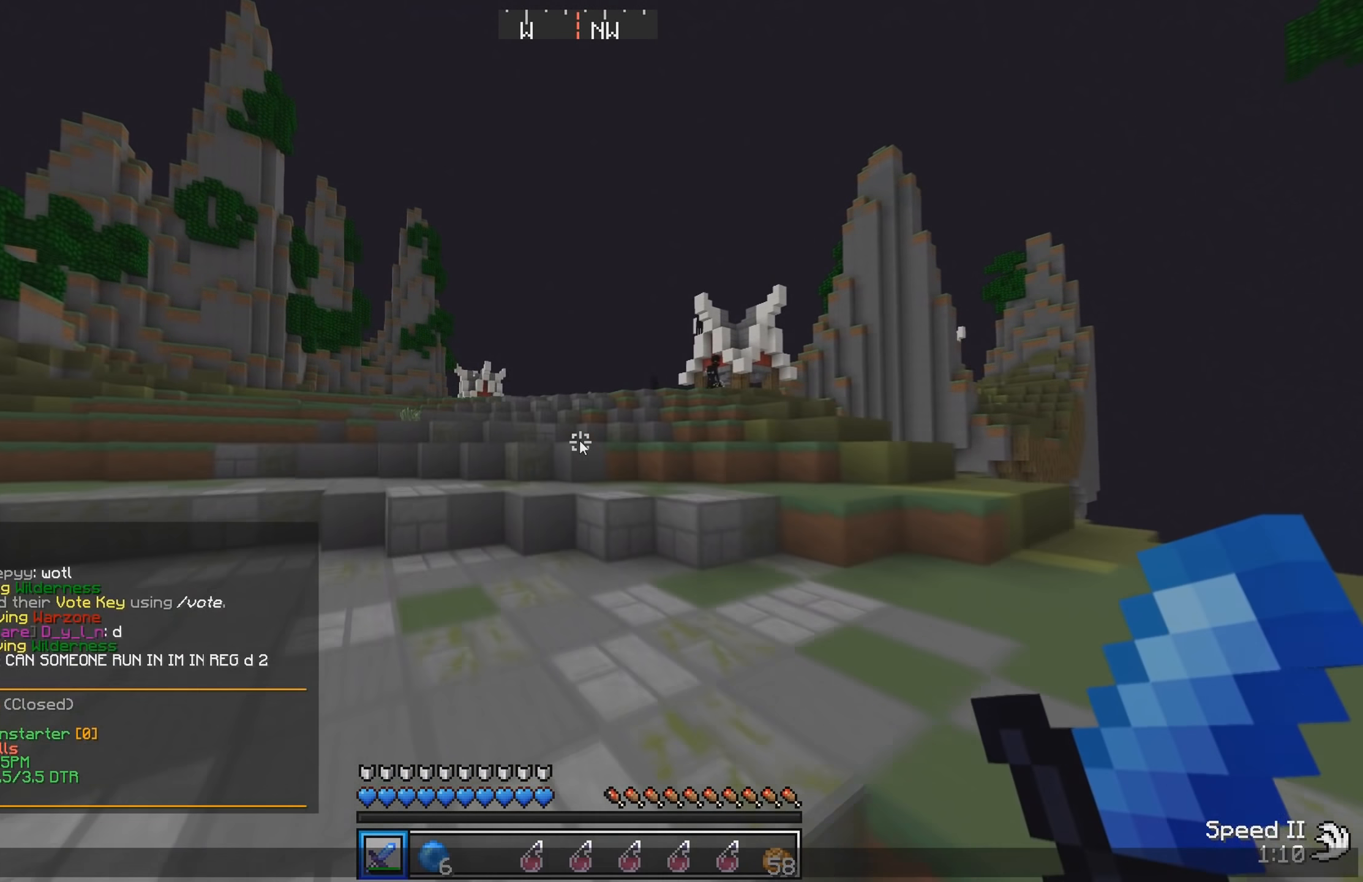
{"keys": [], "events": []}
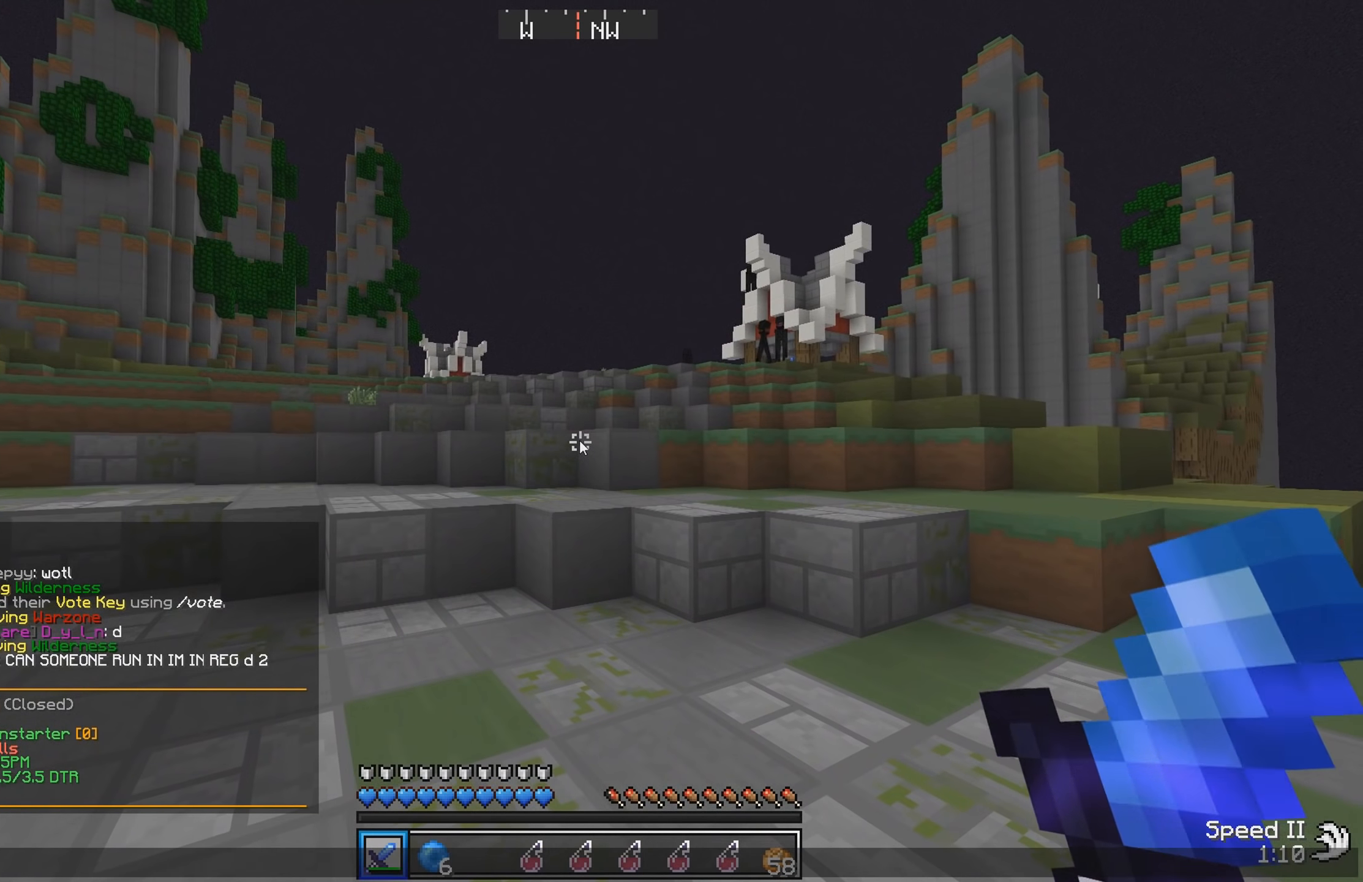
{"keys": [], "events": []}
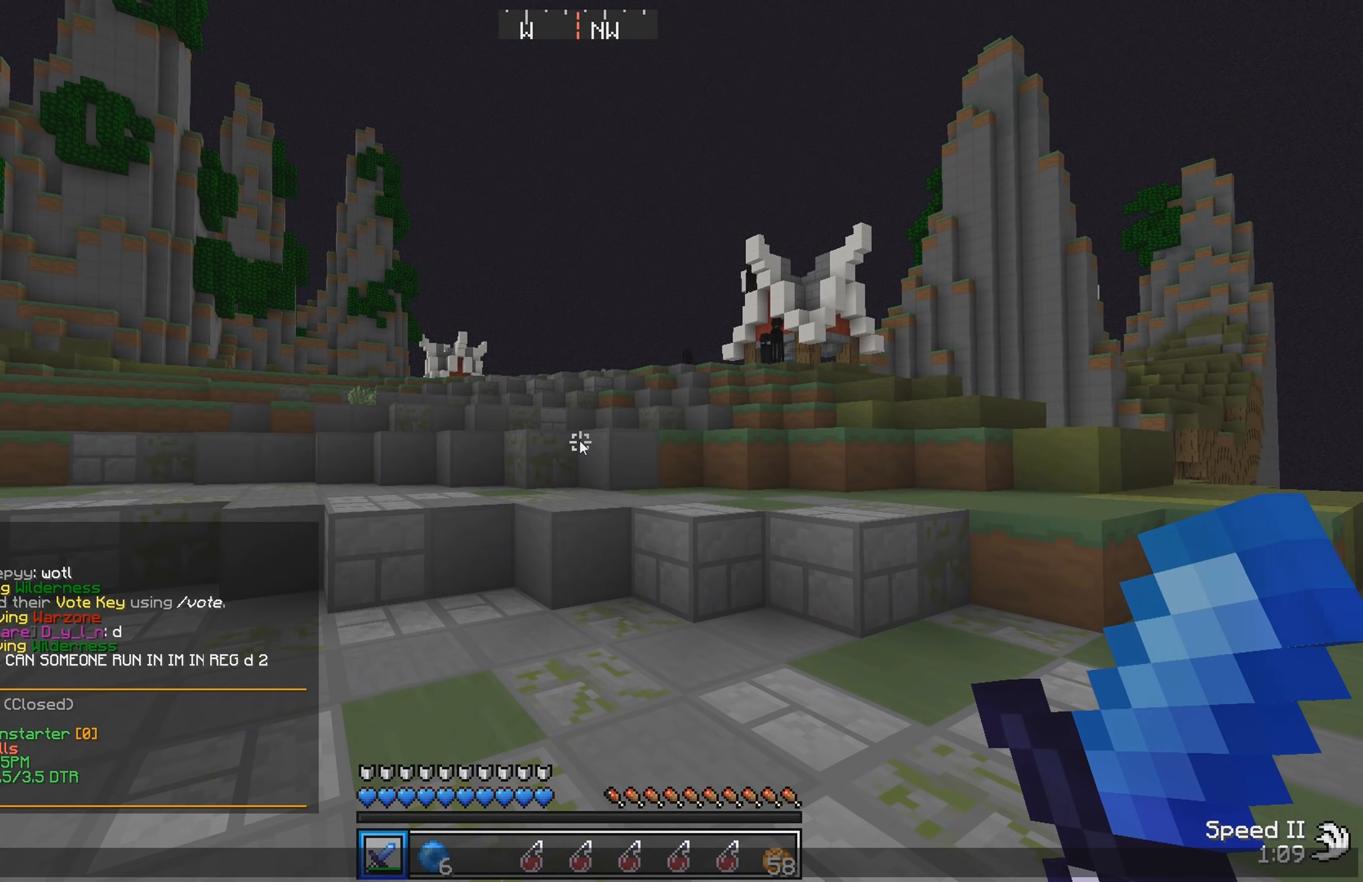
{"keys": [], "events": []}
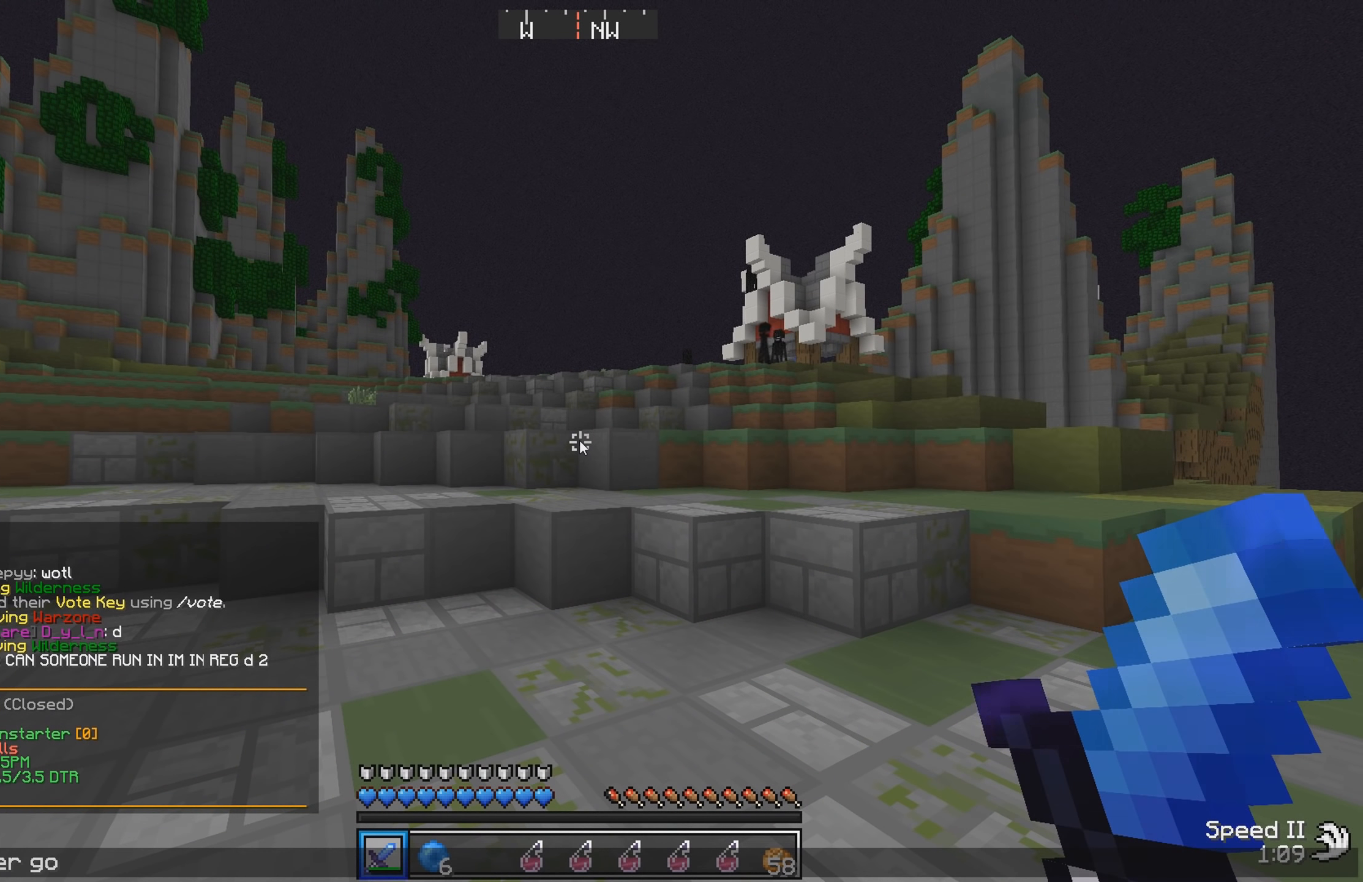
{"keys": [], "events": []}
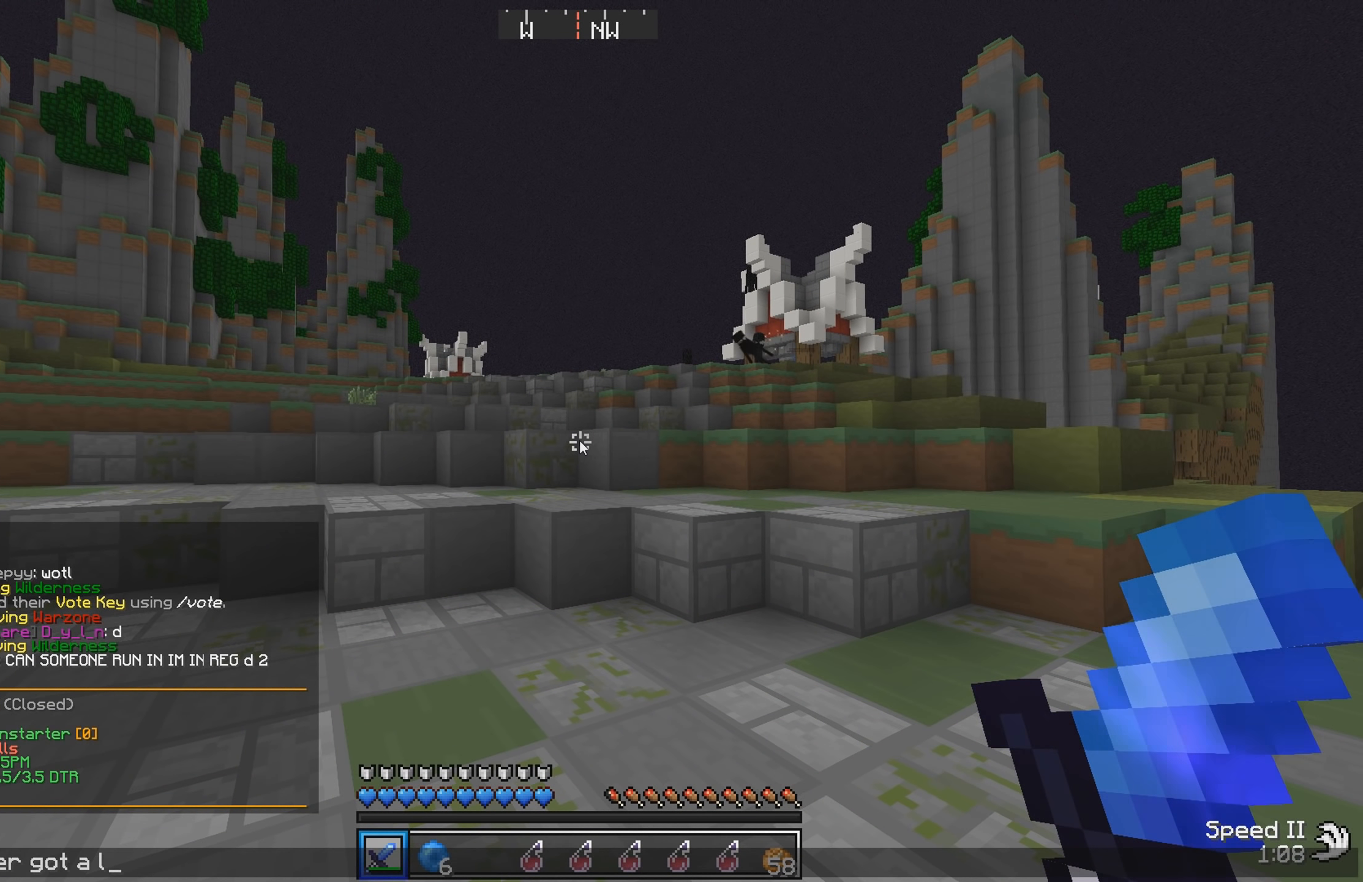
{"keys": [], "events": []}
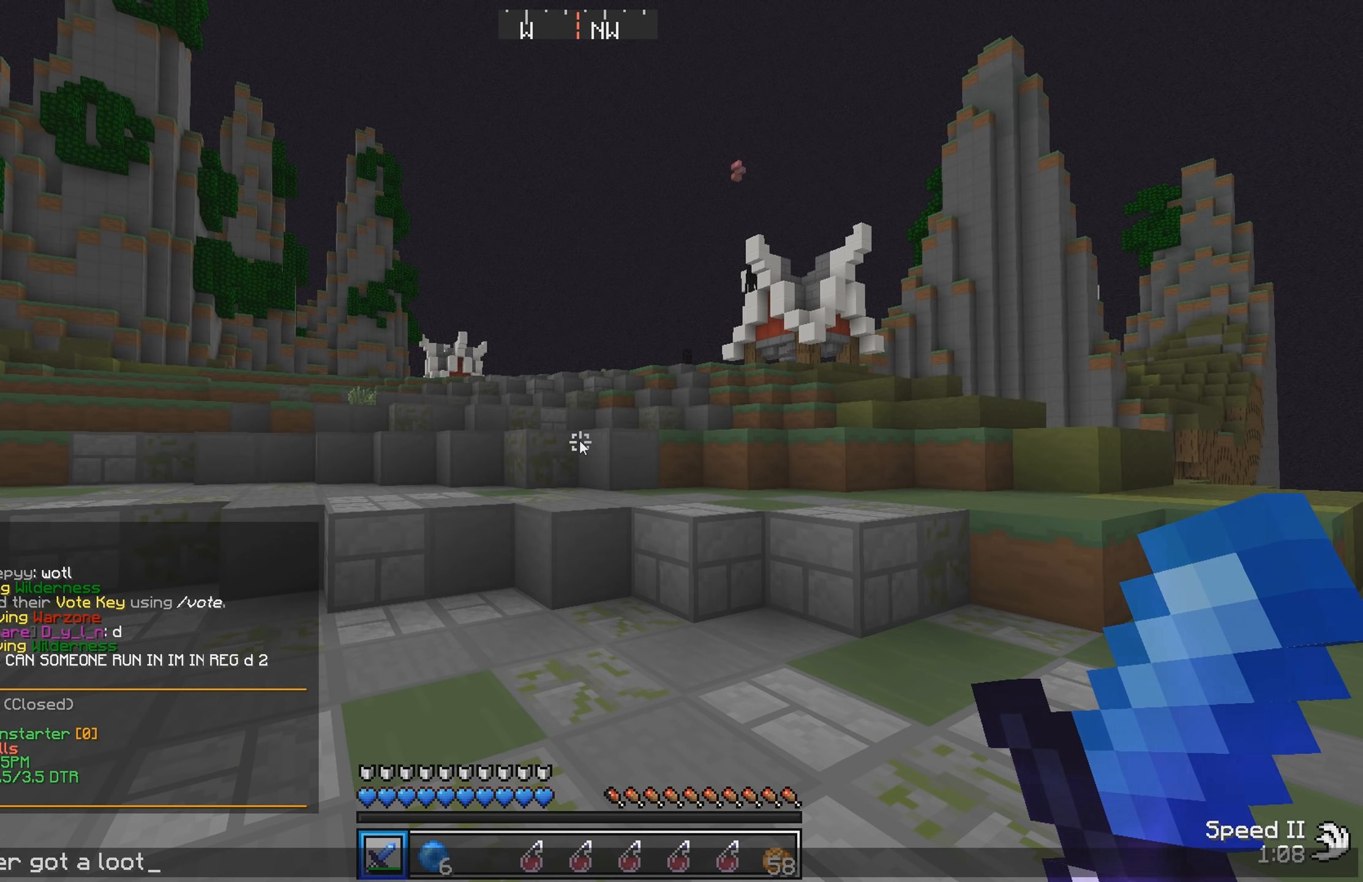
{"keys": [], "events": []}
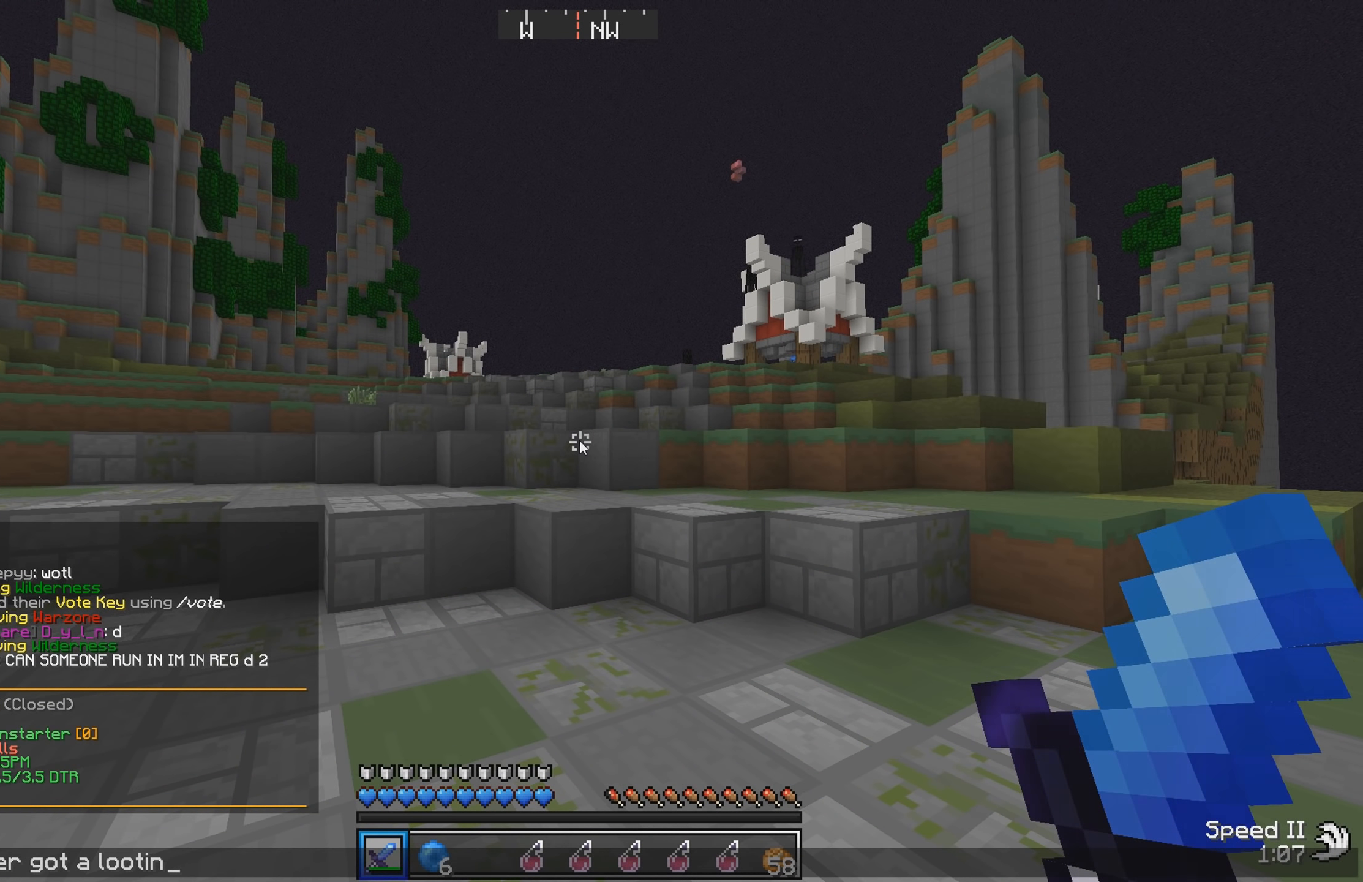
{"keys": [], "events": []}
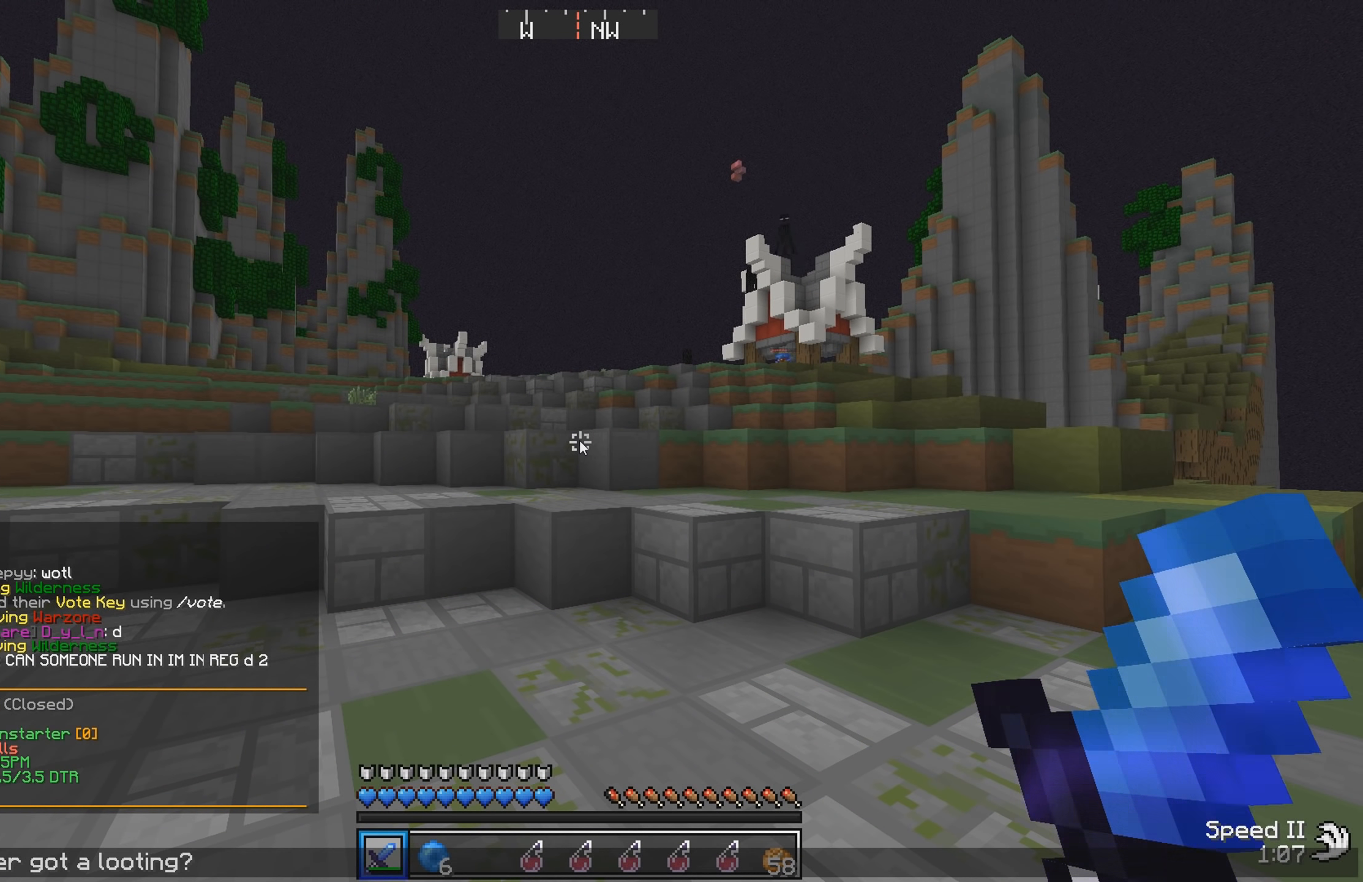
{"keys": ["w"], "events": [[67, "w", "down"]]}
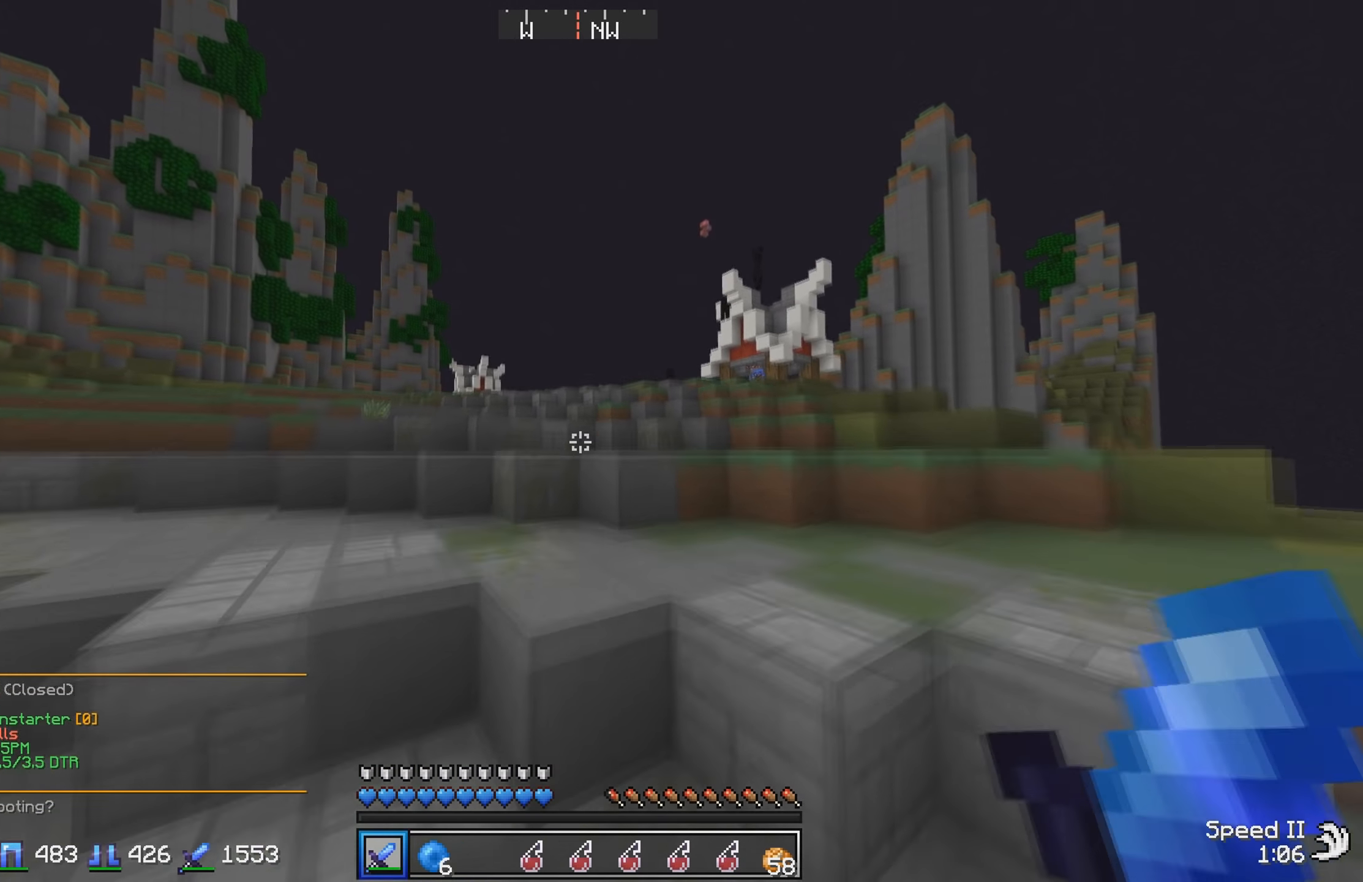
{"keys": ["w"], "events": []}
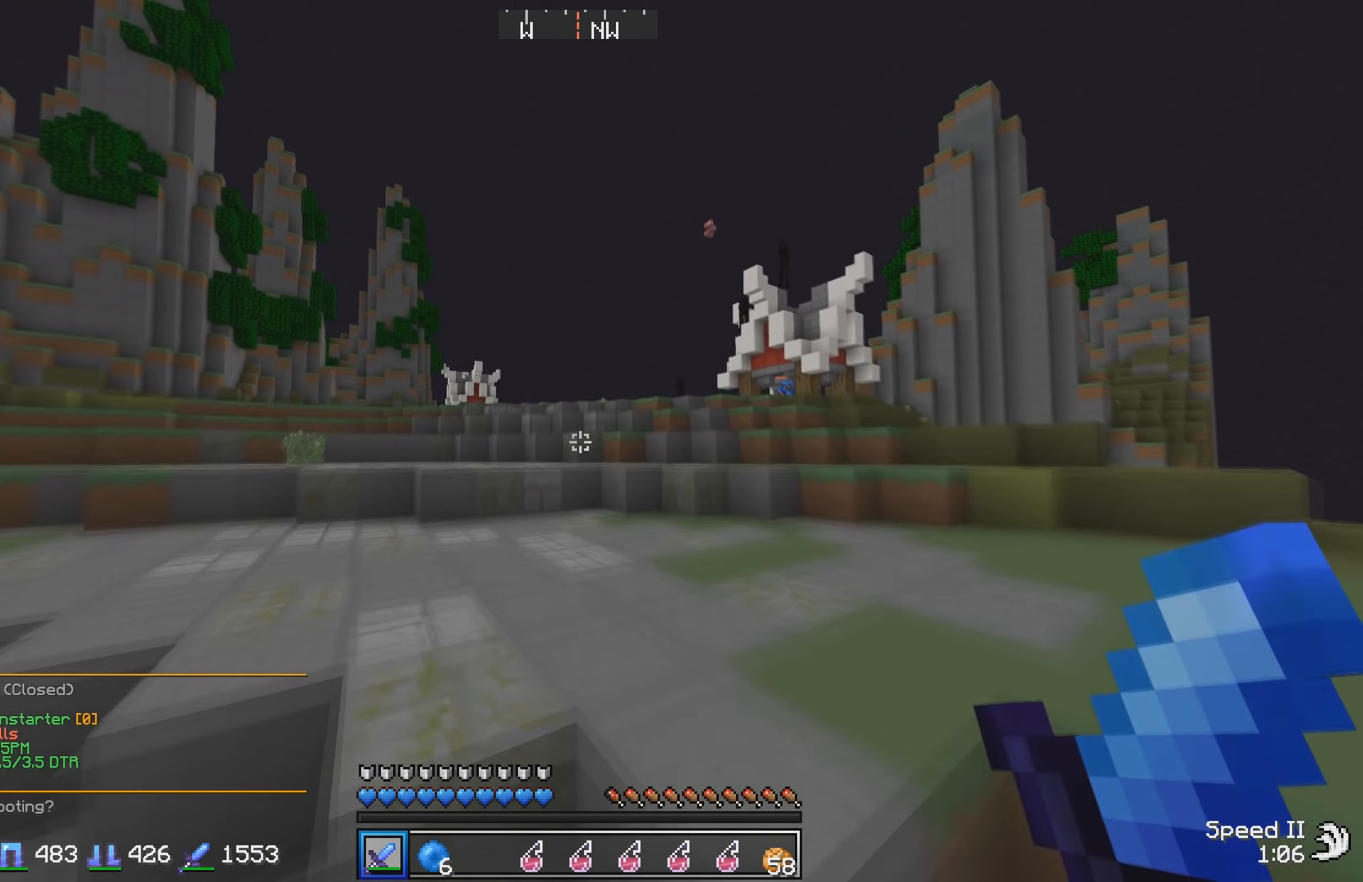
{"keys": ["w"], "events": []}
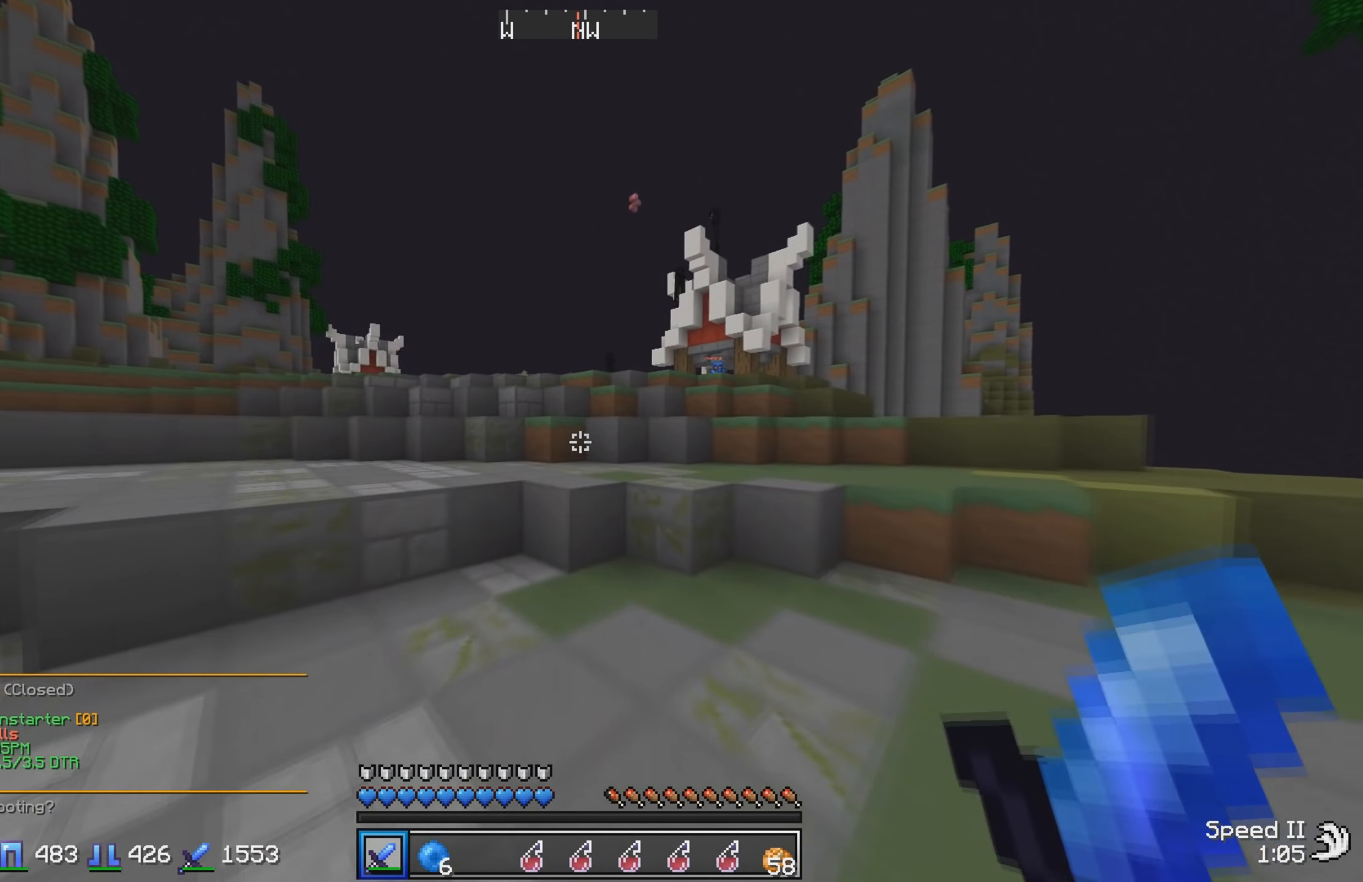
{"keys": ["w"], "events": []}
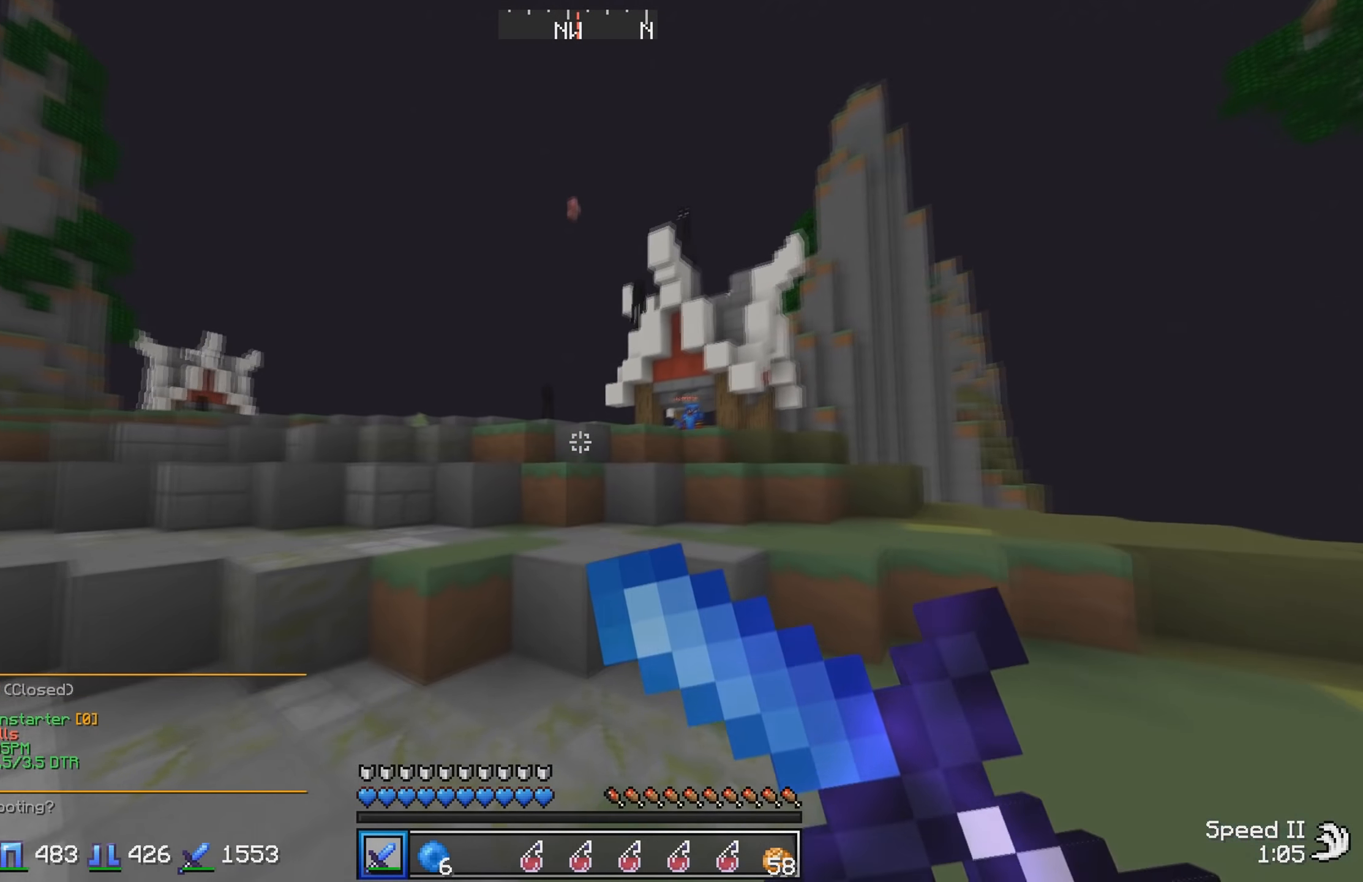
{"keys": ["w"], "events": []}
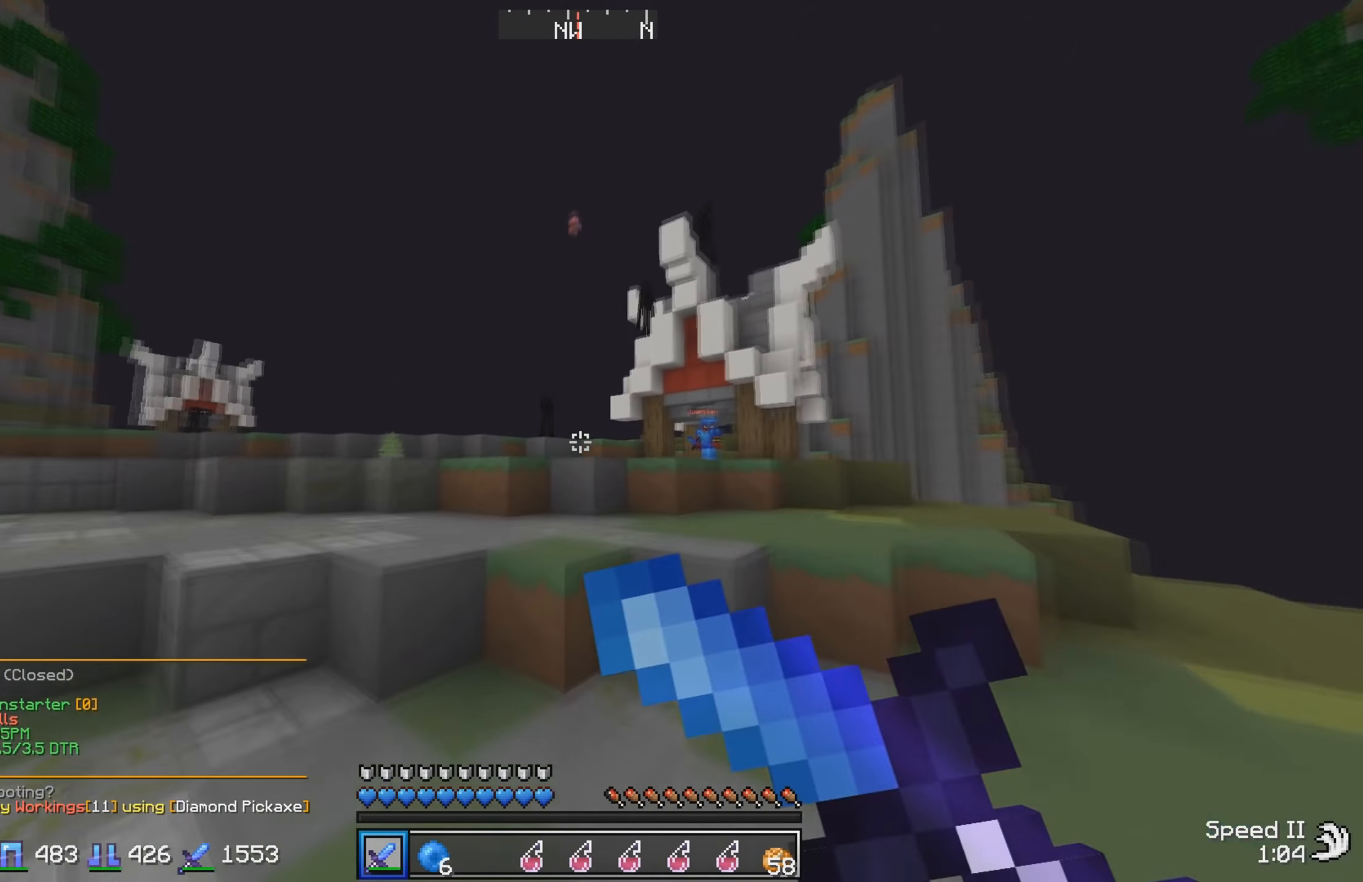
{"keys": ["w"], "events": []}
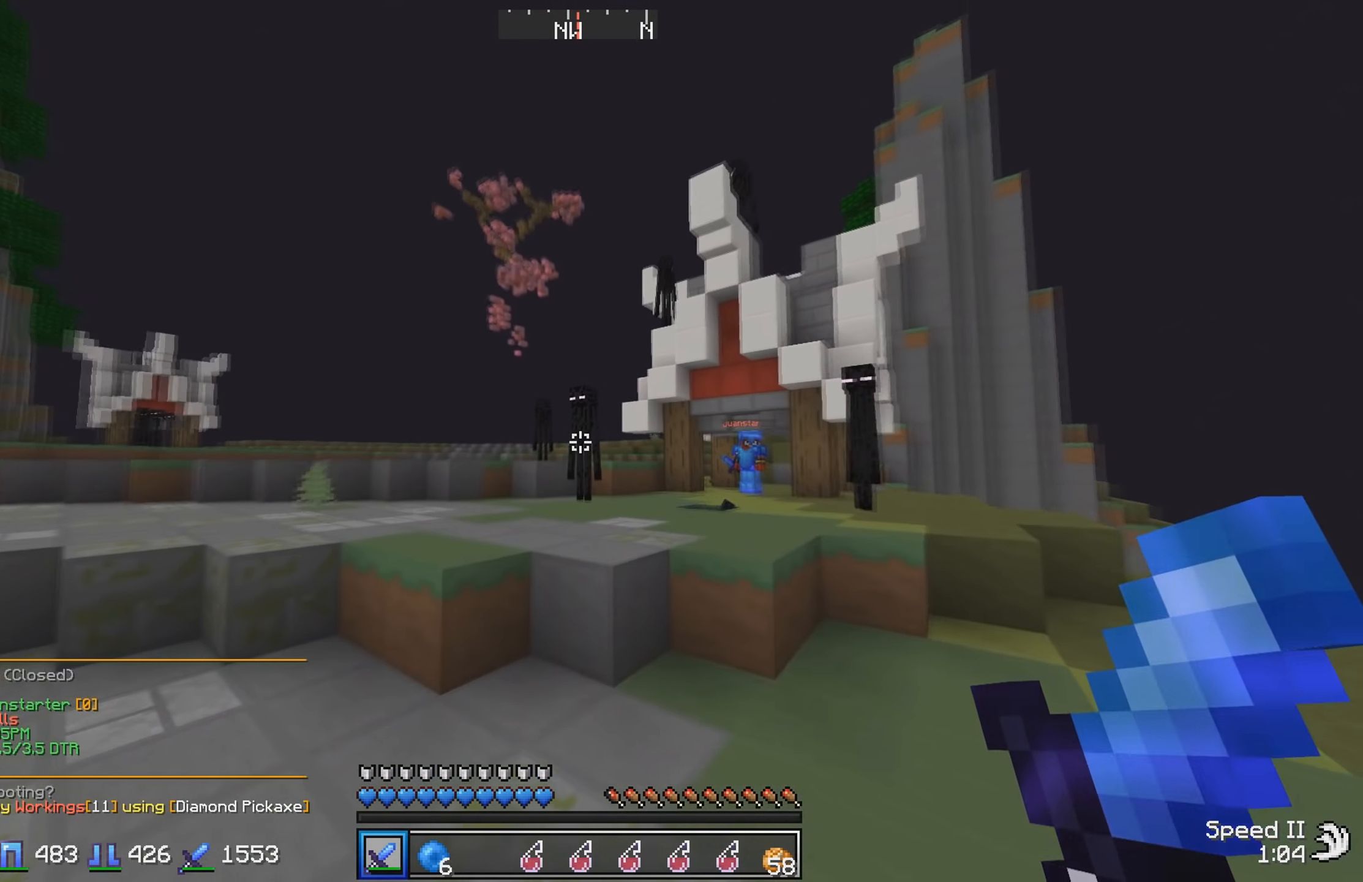
{"keys": ["w"], "events": []}
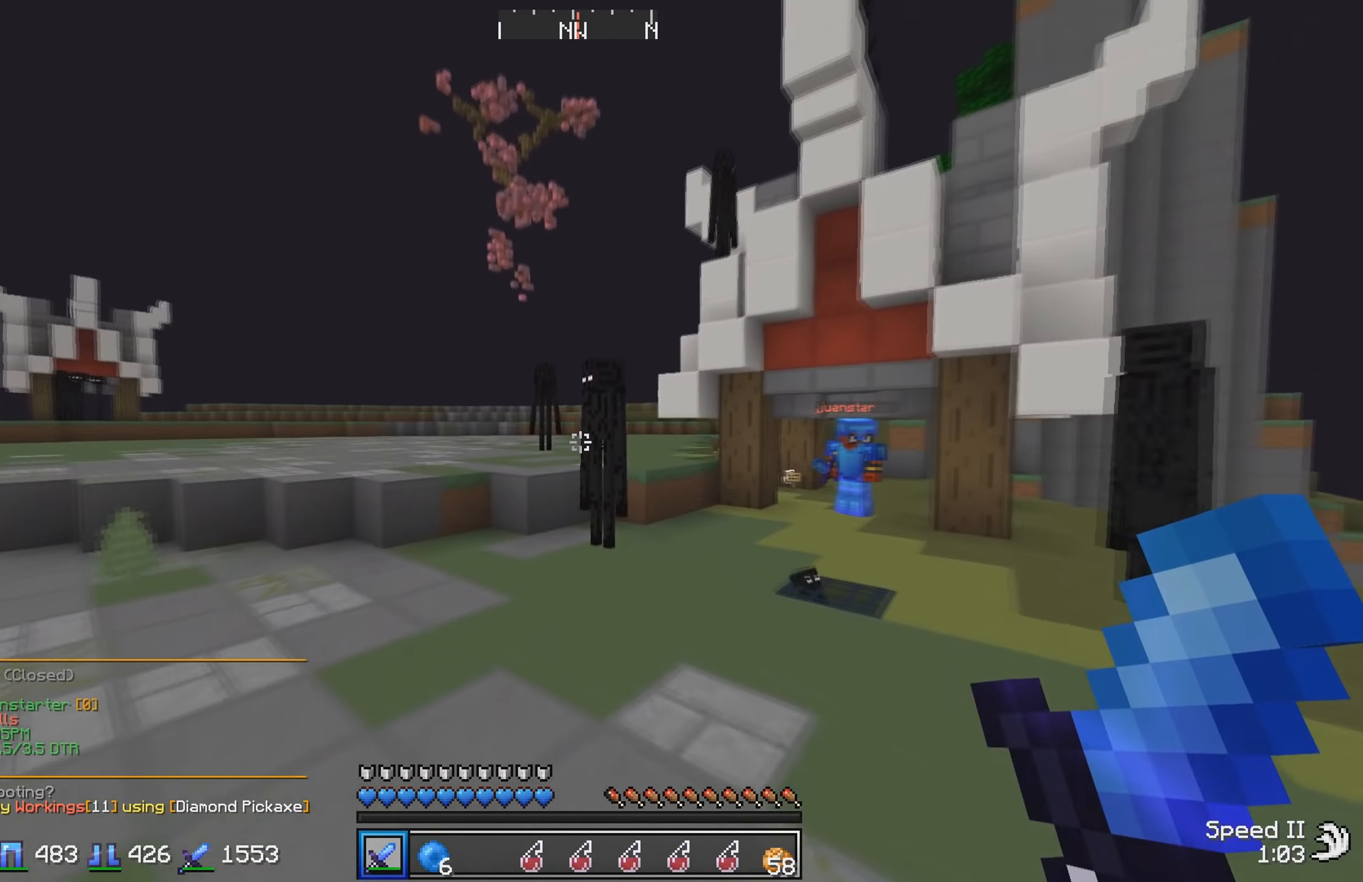
{"keys": ["a"], "events": [[267, "w", "up"], [367, "a", "down"]]}
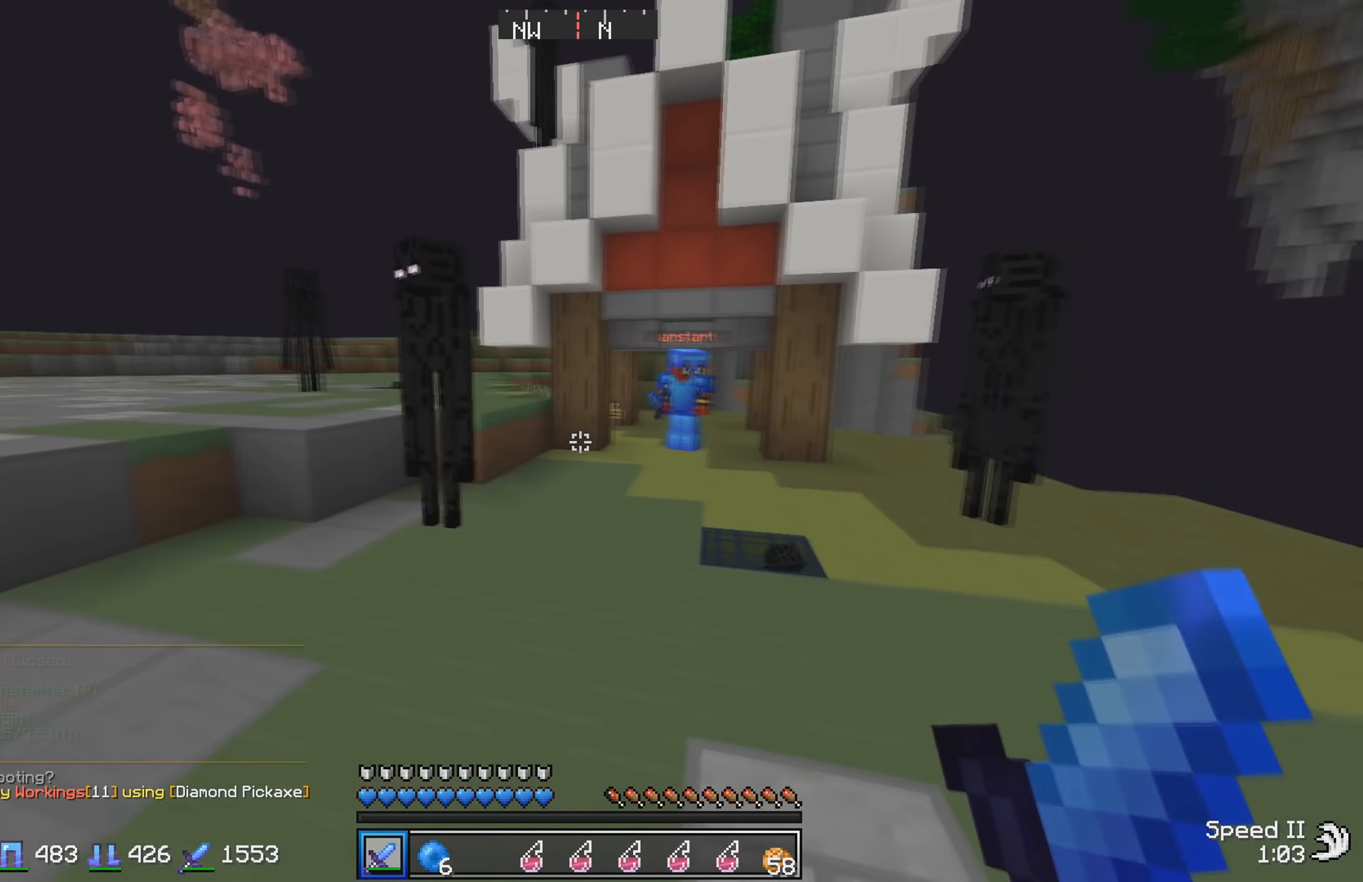
{"keys": [], "events": [[150, "a", "up"]]}
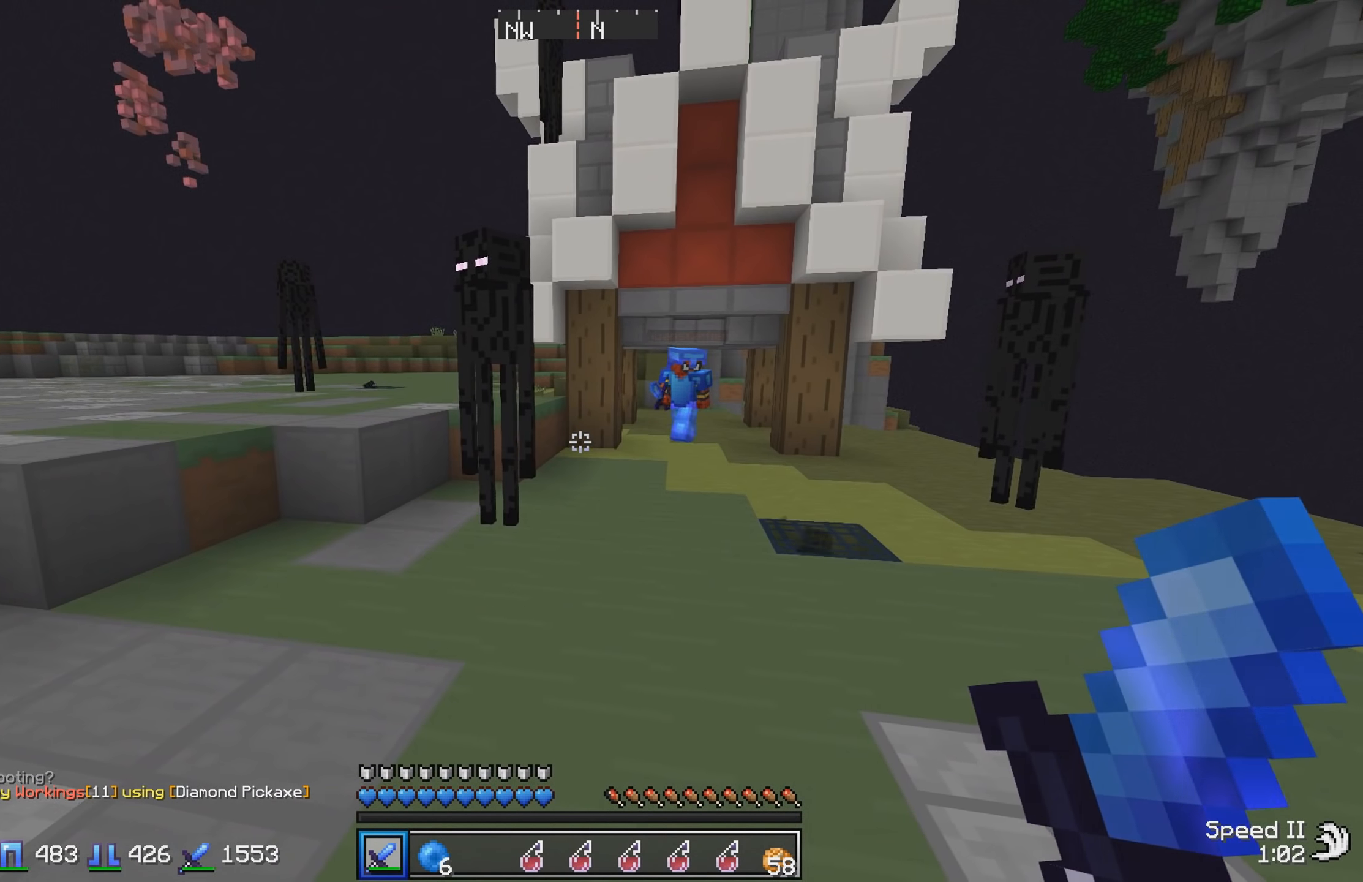
{"keys": [], "events": [[200, "s", "down"], [400, "s", "up"]]}